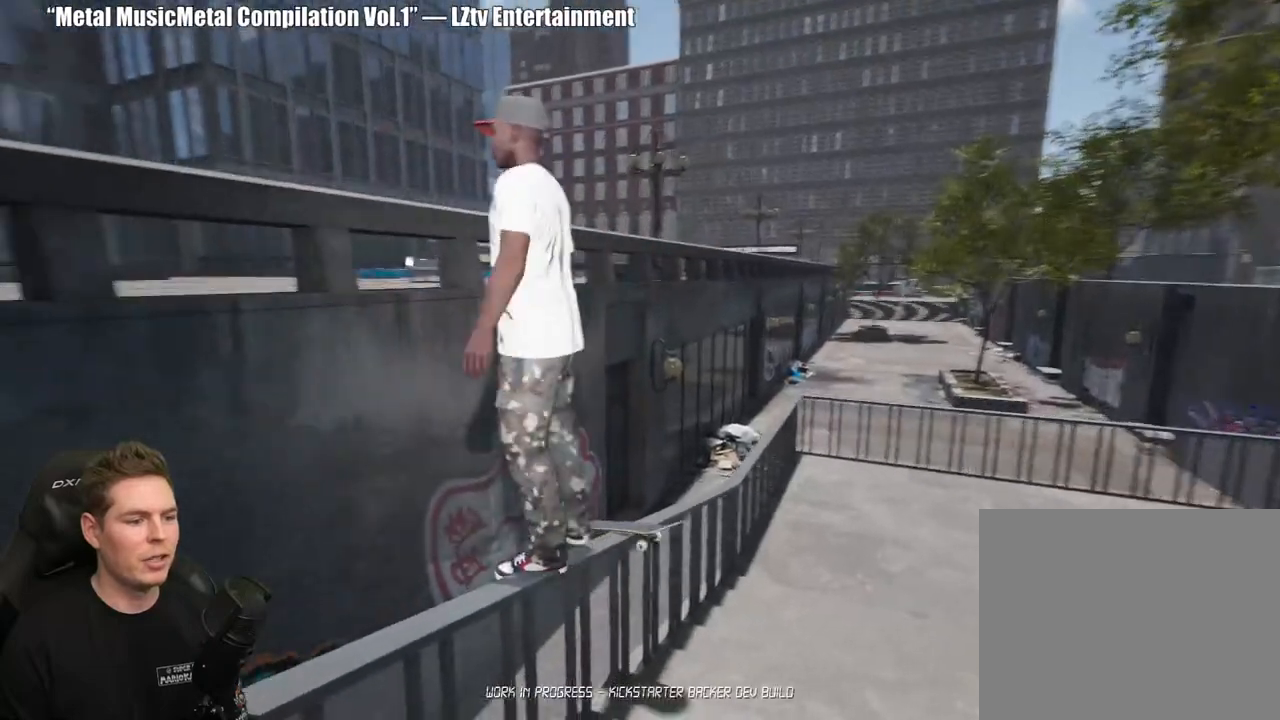
Gameplay with a controller (Xbox layout); each line is a JSON object with the inputs held at the frame after it. "events" lists button and stick changes between this image and that frame as [ms after this image, input, new state], when the widget could be followed in between. Not read: L2.
{"buttons": ["DPAD_UP"], "left_stick": "center", "right_stick": "center", "events": [[250, "right_stick", "center"], [350, "DPAD_UP", "down"]]}
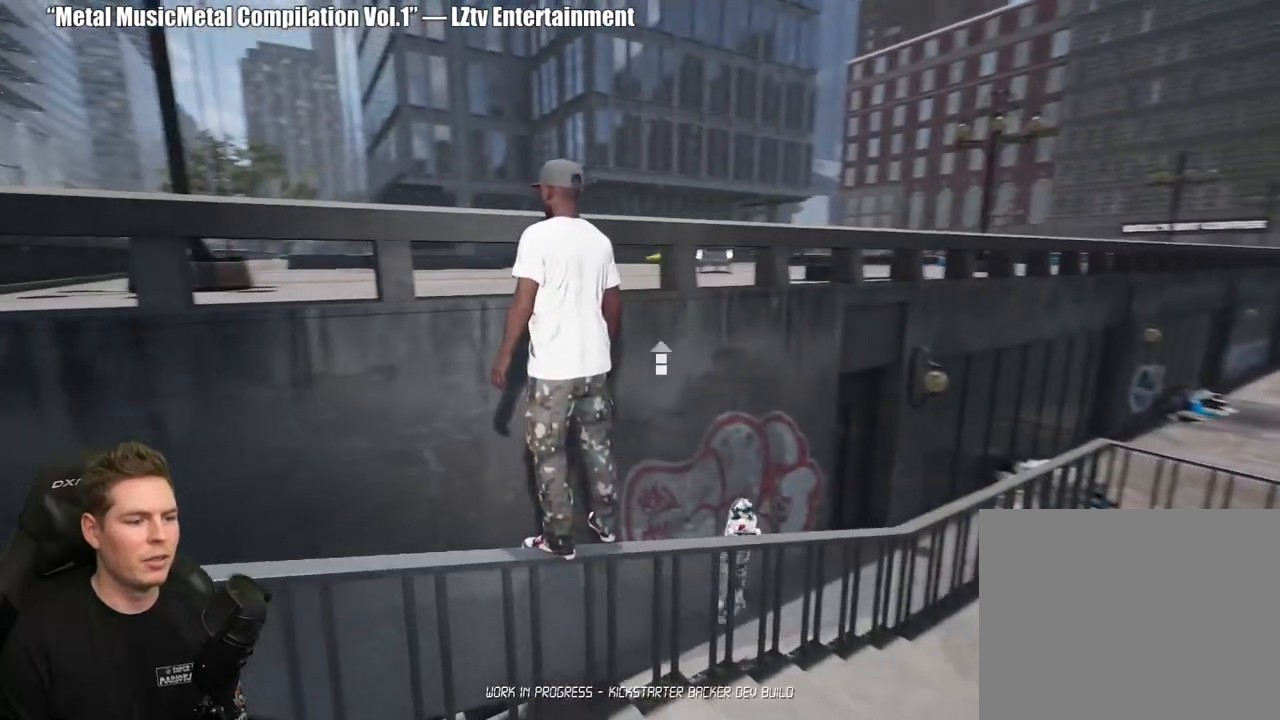
{"buttons": [], "left_stick": "center", "right_stick": "center", "events": [[283, "DPAD_UP", "up"]]}
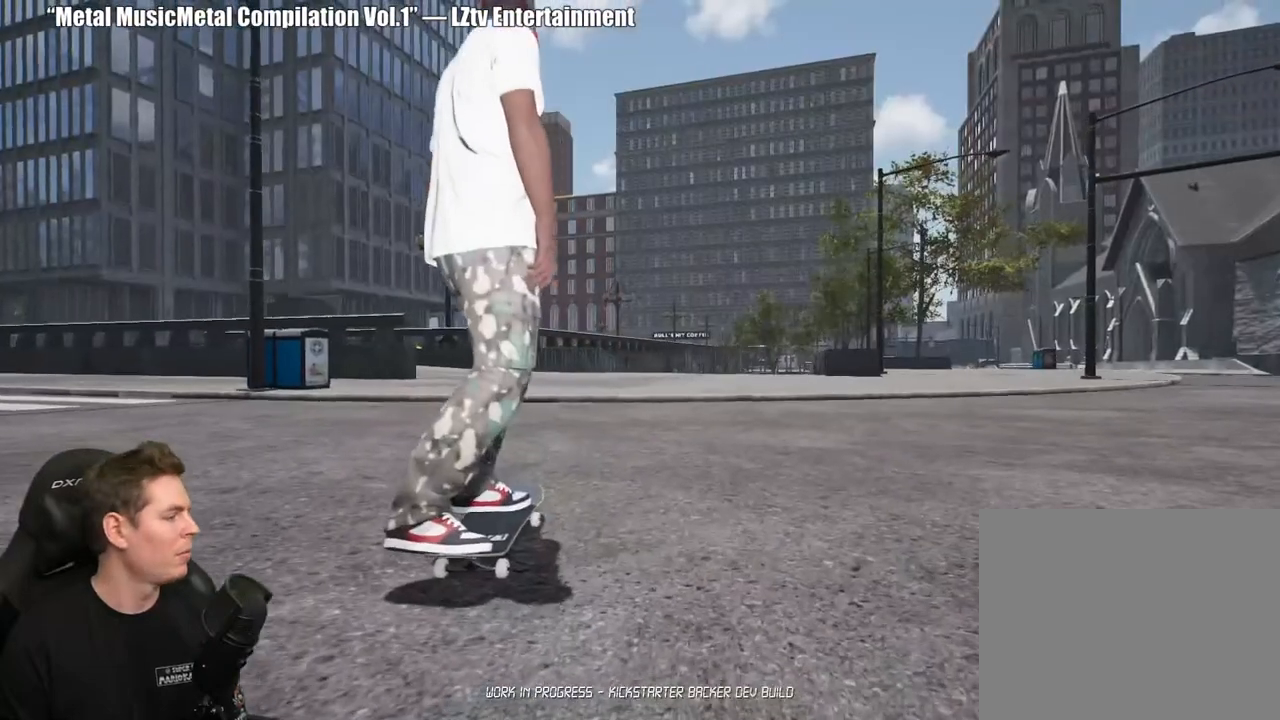
{"buttons": [], "left_stick": "center", "right_stick": "center", "events": []}
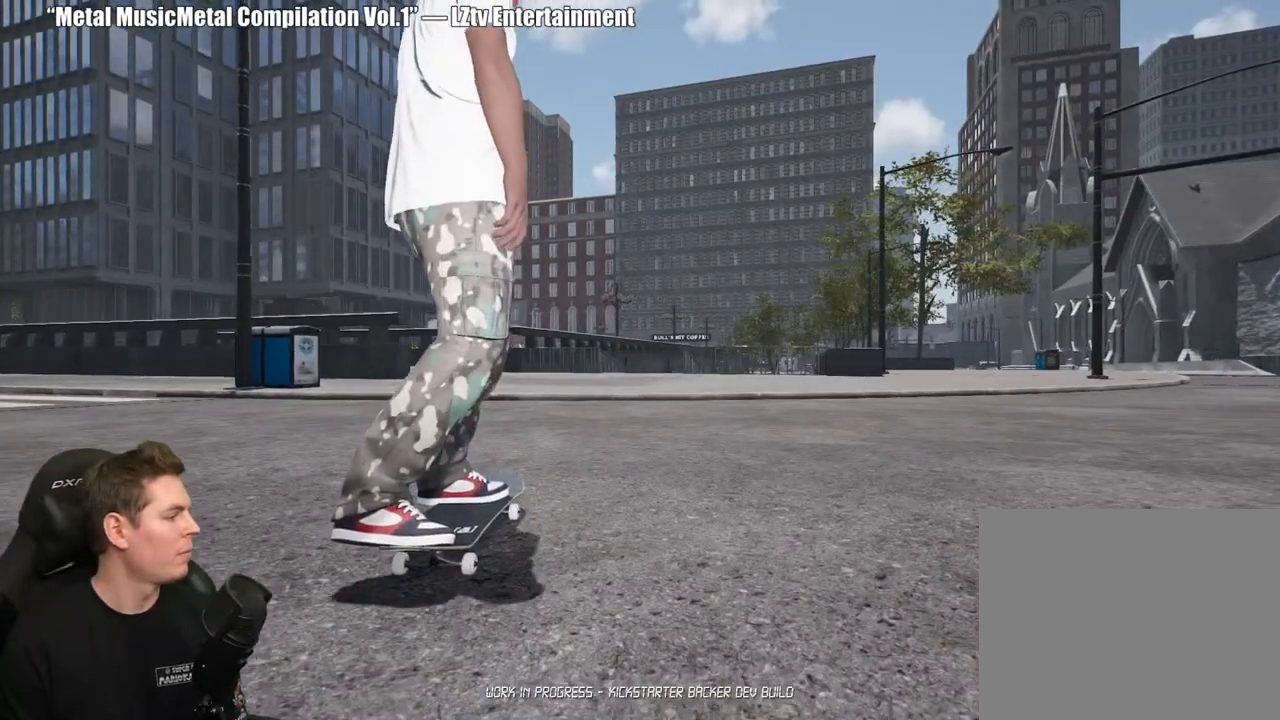
{"buttons": [], "left_stick": "center", "right_stick": "center", "events": []}
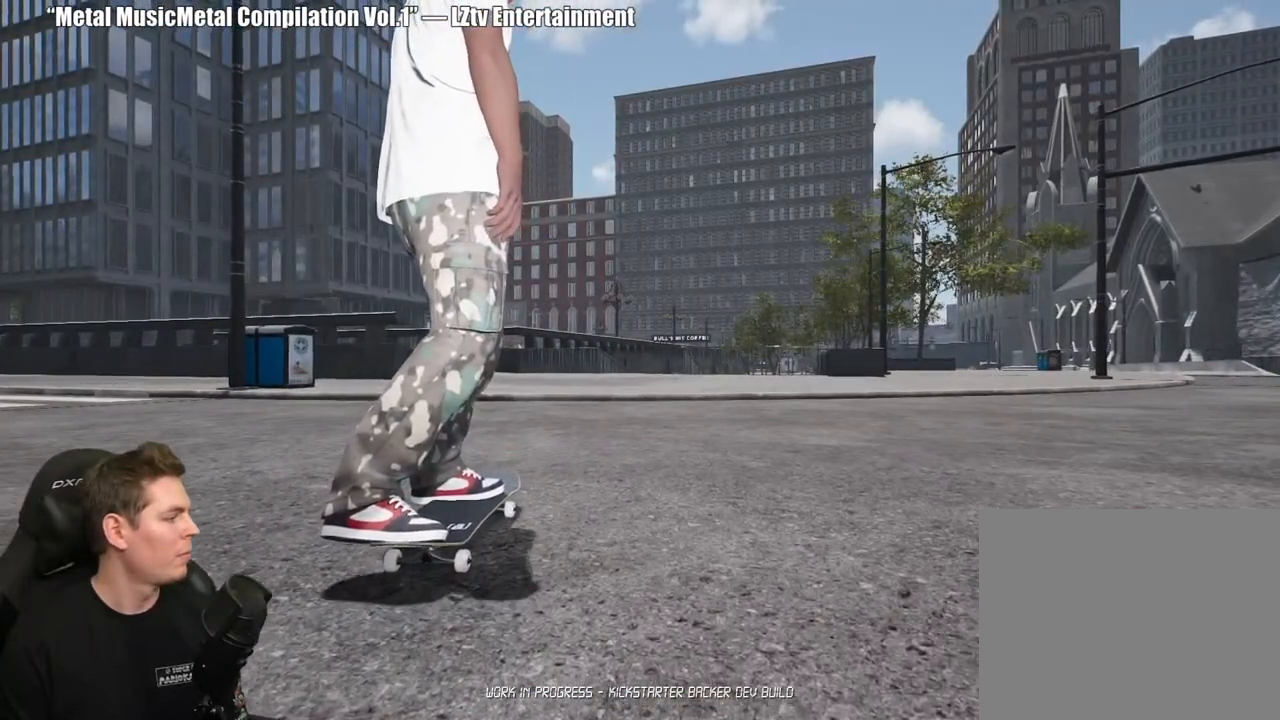
{"buttons": [], "left_stick": "center", "right_stick": "center", "events": []}
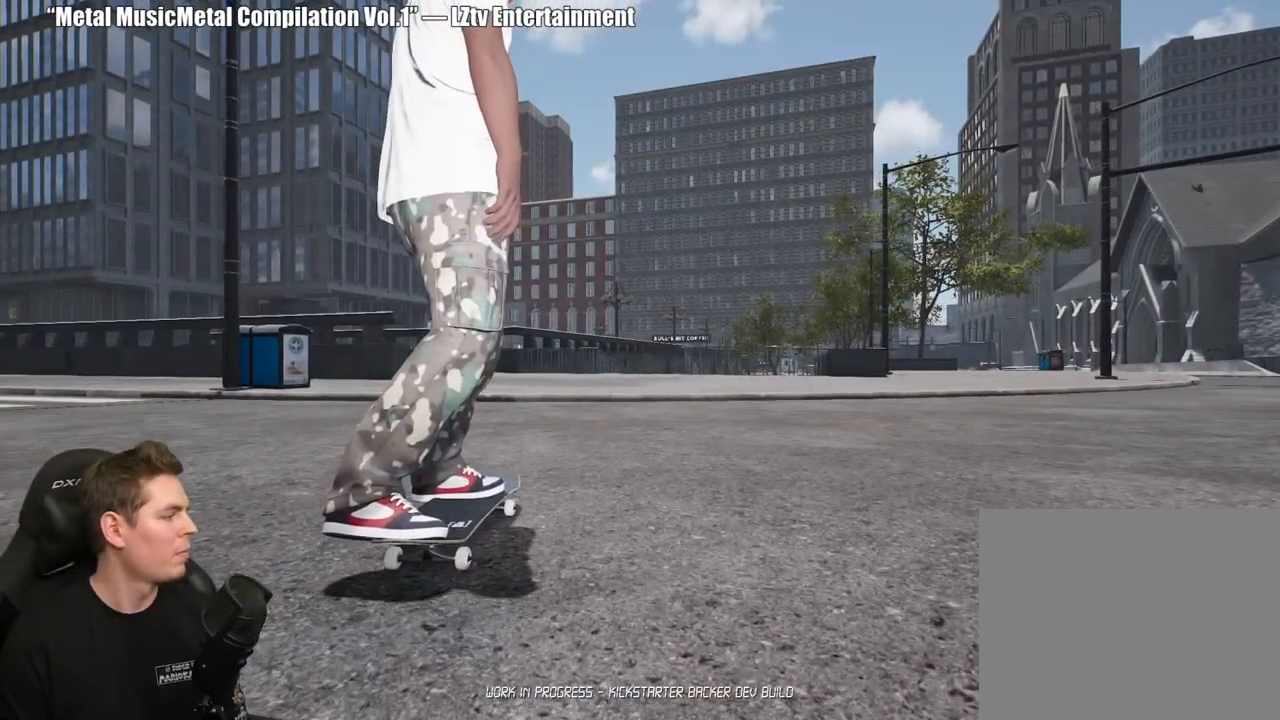
{"buttons": [], "left_stick": "center", "right_stick": "center", "events": []}
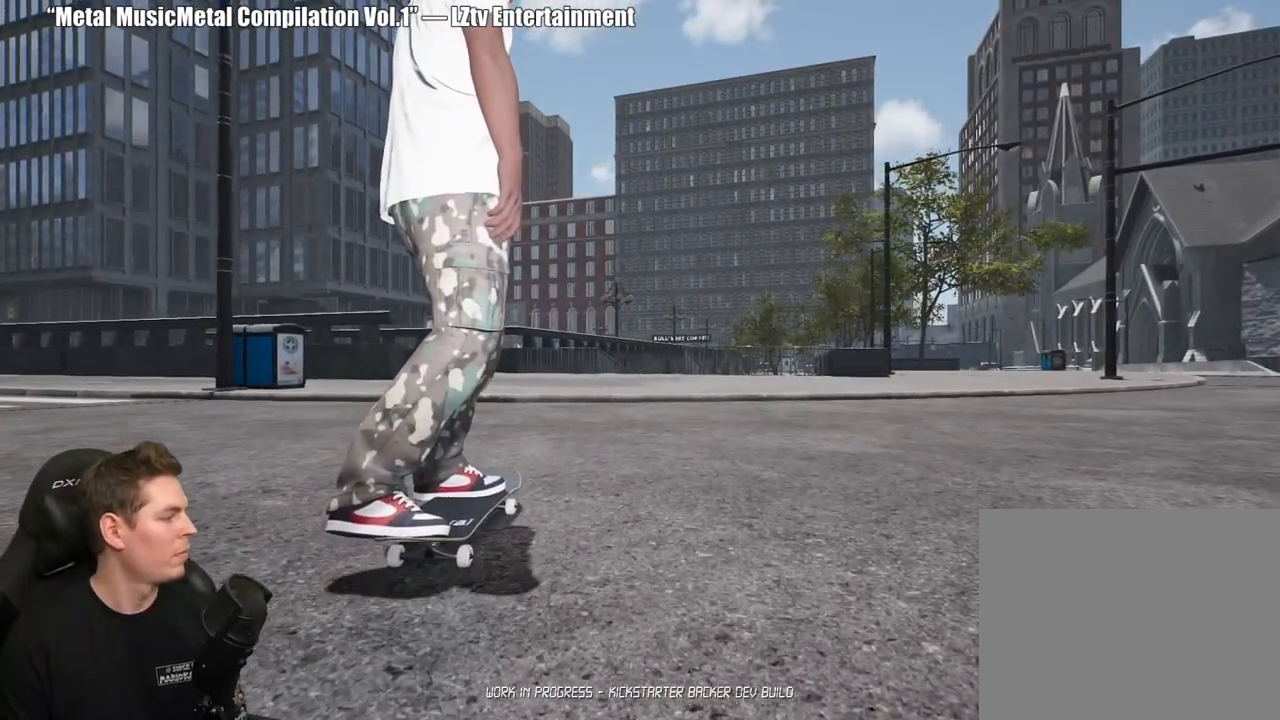
{"buttons": [], "left_stick": "center", "right_stick": "center", "events": []}
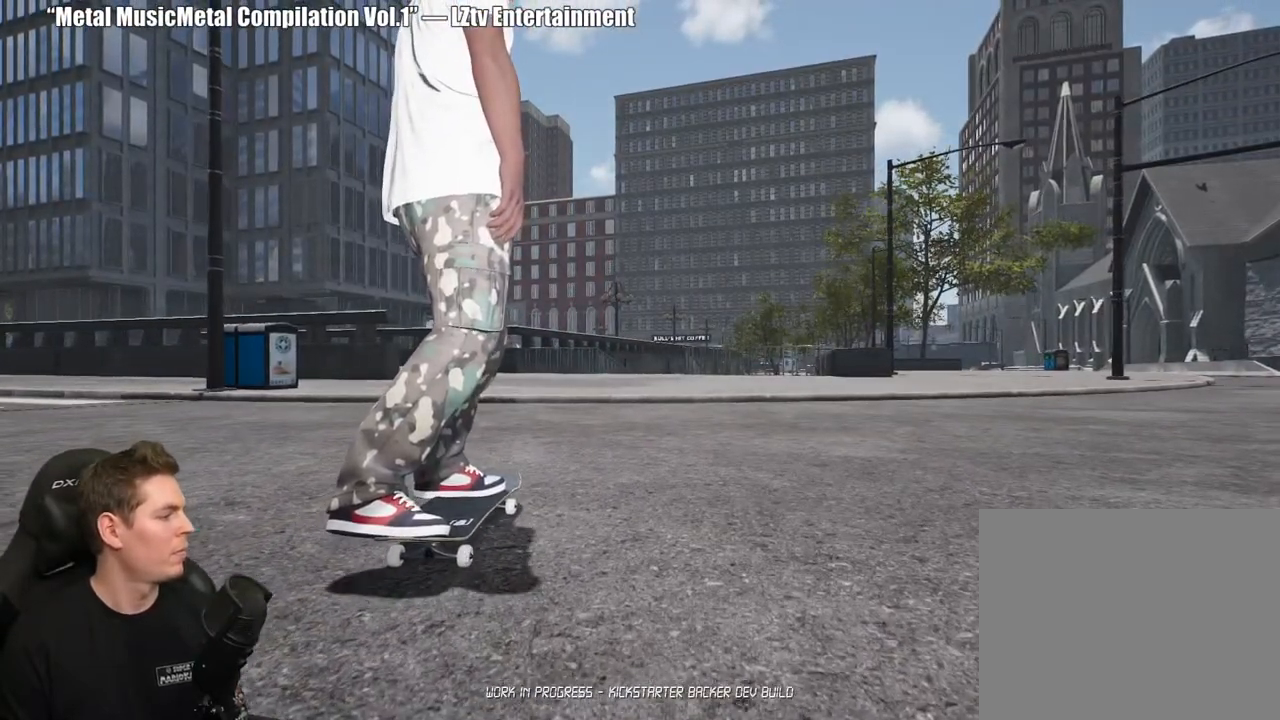
{"buttons": [], "left_stick": "center", "right_stick": "center", "events": []}
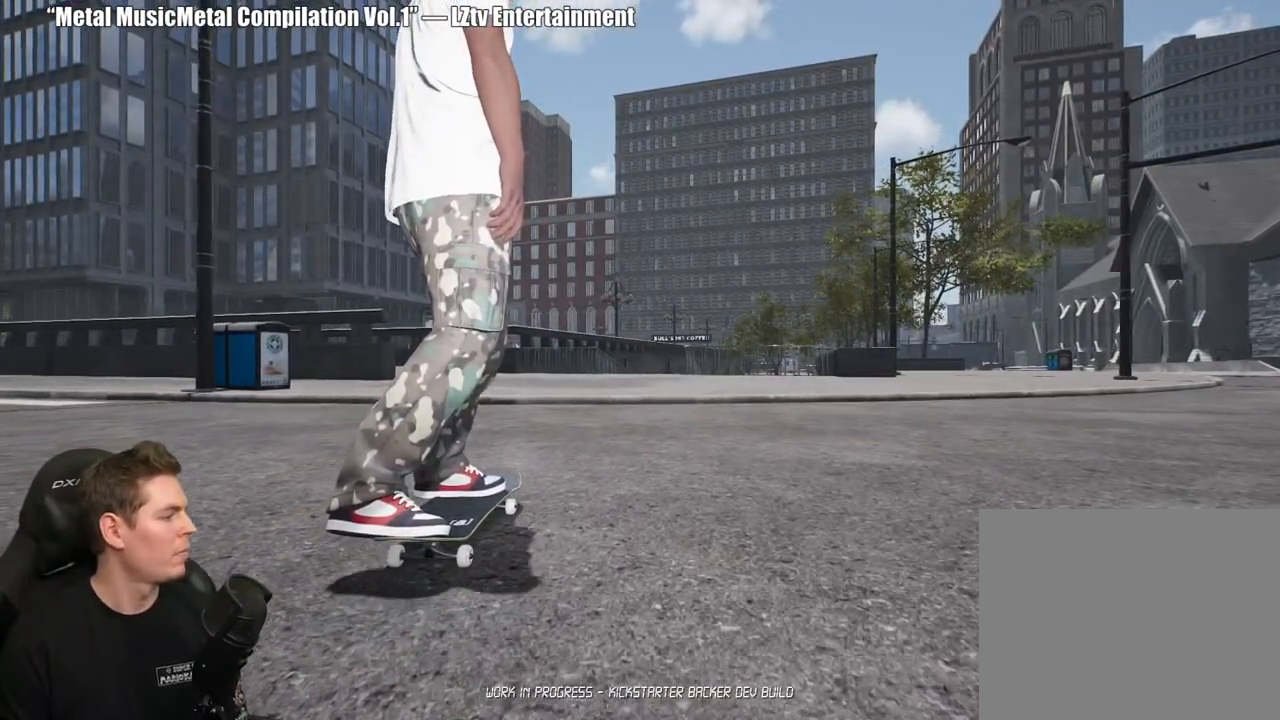
{"buttons": [], "left_stick": "center", "right_stick": "center", "events": []}
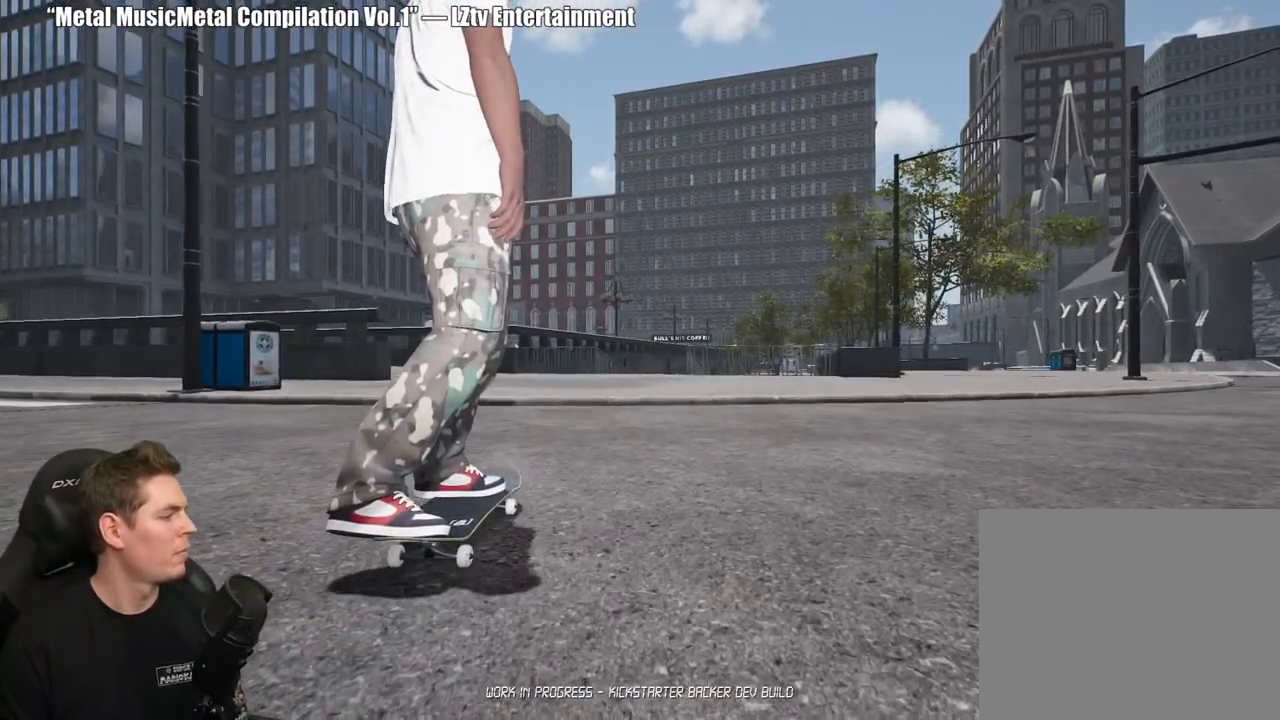
{"buttons": [], "left_stick": "center", "right_stick": "center", "events": []}
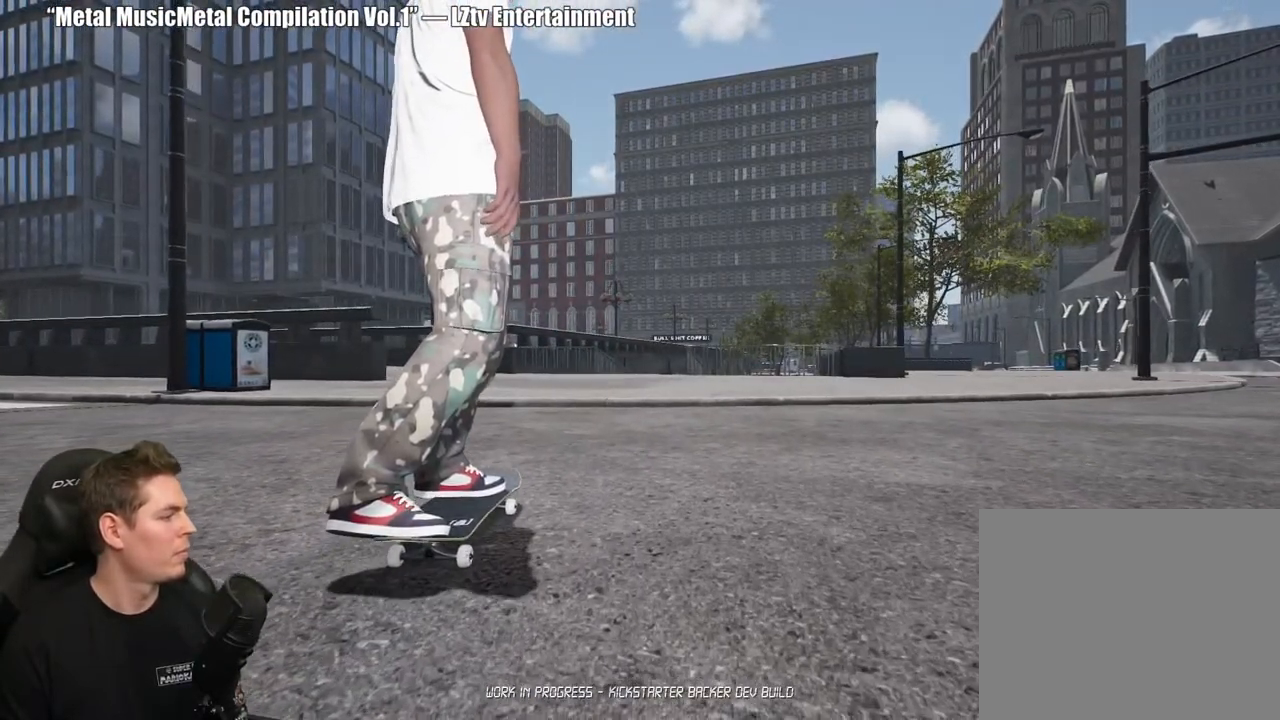
{"buttons": ["DPAD_UP"], "left_stick": "center", "right_stick": "center", "events": [[467, "DPAD_UP", "down"]]}
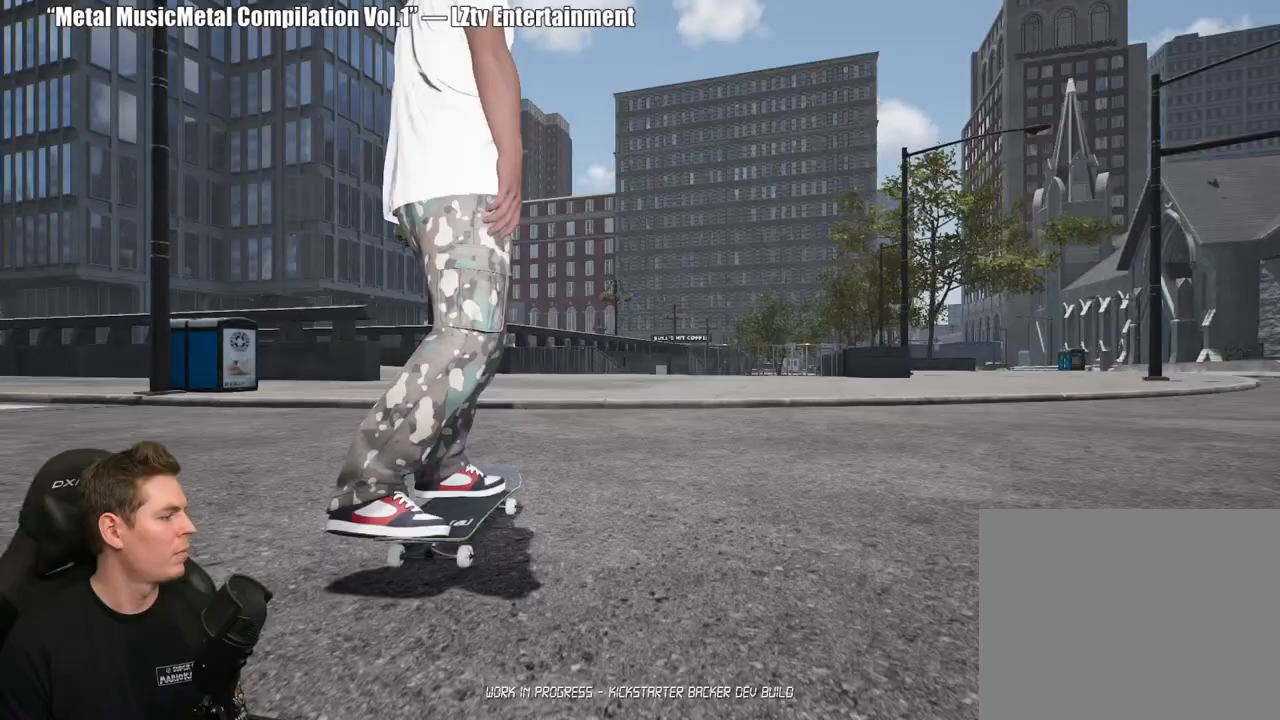
{"buttons": [], "left_stick": "center", "right_stick": "center", "events": [[483, "DPAD_UP", "up"]]}
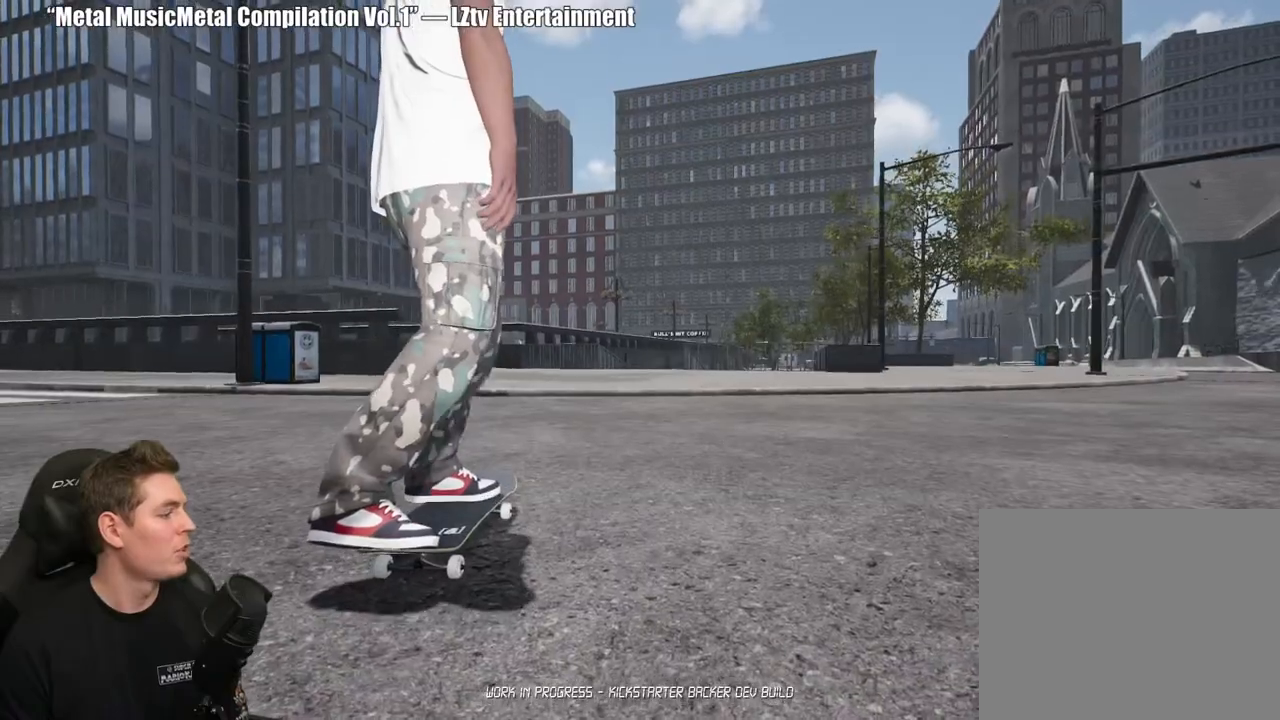
{"buttons": ["R2"], "left_stick": "center", "right_stick": "center", "events": [[317, "R2", "down"], [450, "R2", "up"], [500, "R2", "down"]]}
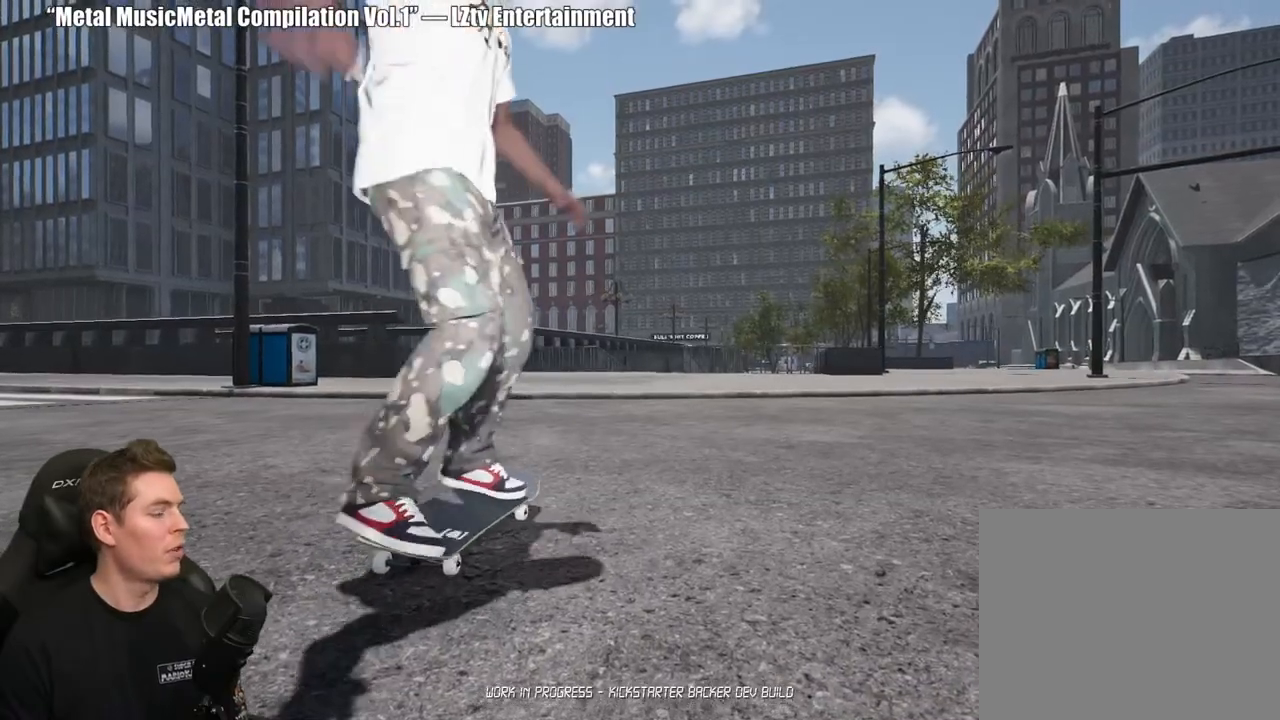
{"buttons": [], "left_stick": "center", "right_stick": "center", "events": [[133, "R2", "up"]]}
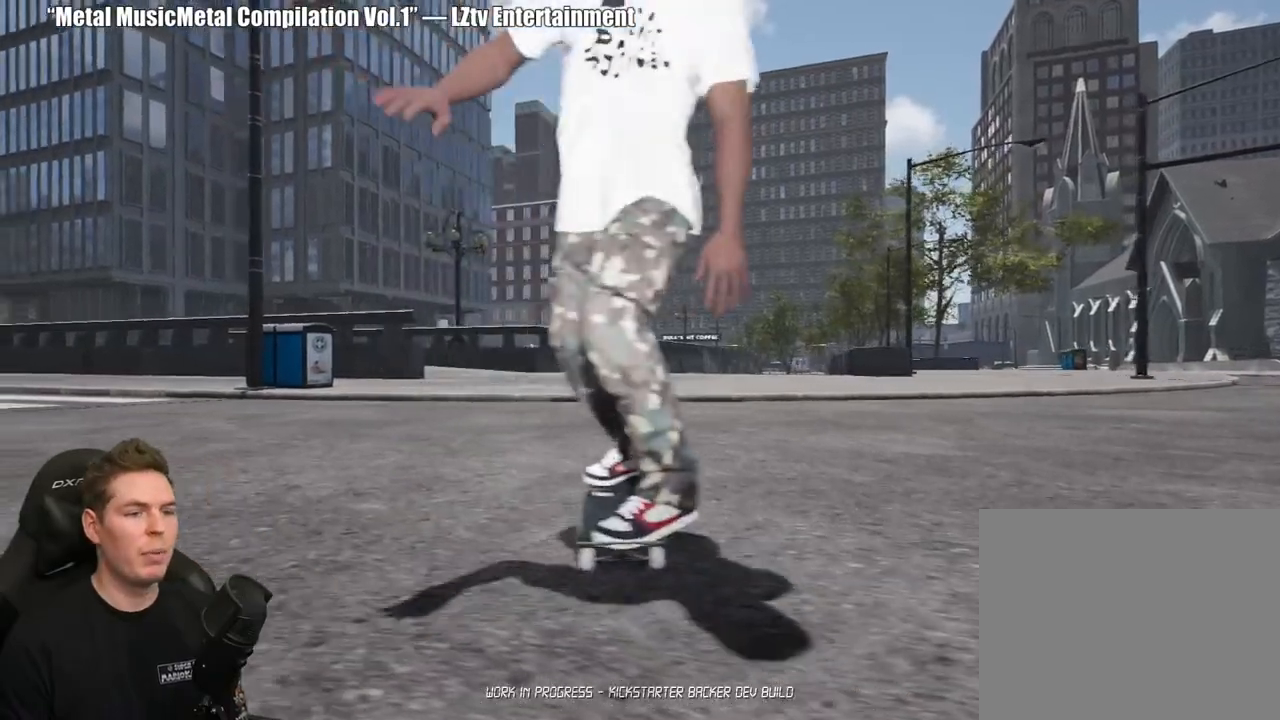
{"buttons": ["DPAD_DOWN"], "left_stick": "center", "right_stick": "center", "events": [[400, "DPAD_DOWN", "down"]]}
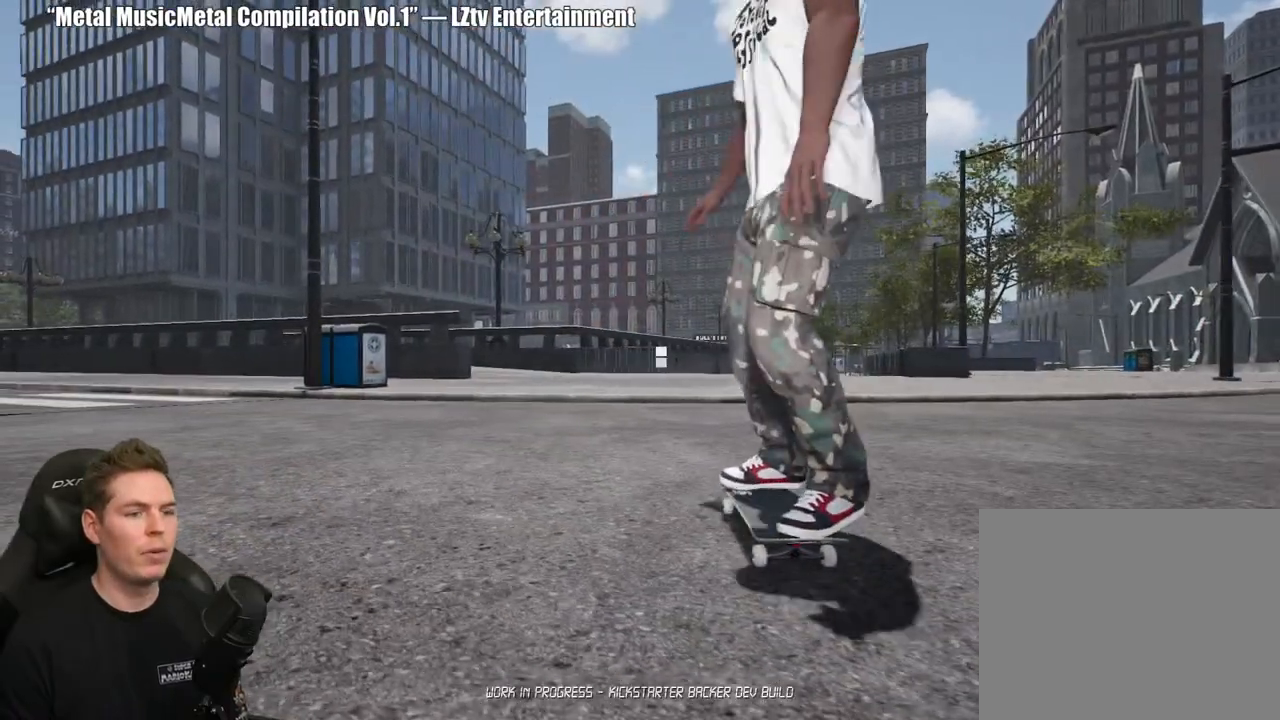
{"buttons": ["X"], "left_stick": "center", "right_stick": "center", "events": [[250, "X", "down"], [300, "DPAD_DOWN", "up"], [333, "X", "up"], [433, "X", "down"]]}
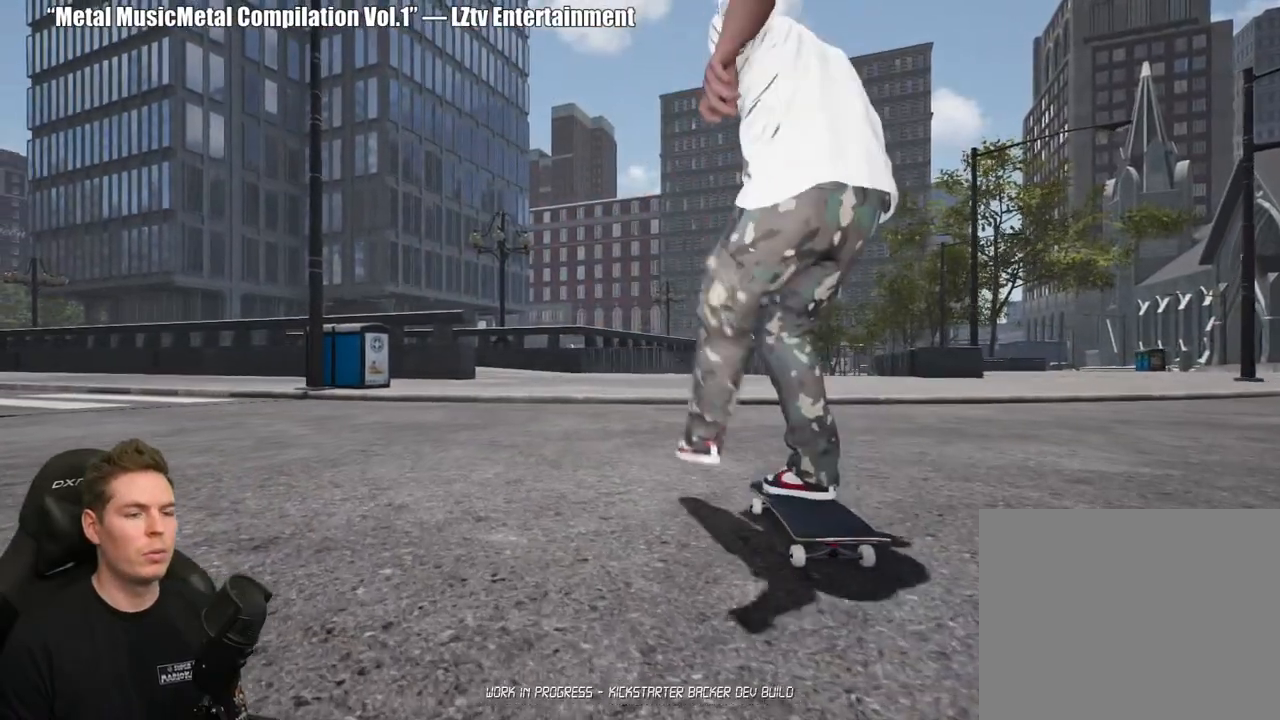
{"buttons": ["X"], "left_stick": "center", "right_stick": "center", "events": [[33, "X", "up"], [100, "X", "down"], [183, "X", "up"], [283, "X", "down"], [367, "X", "up"], [450, "X", "down"]]}
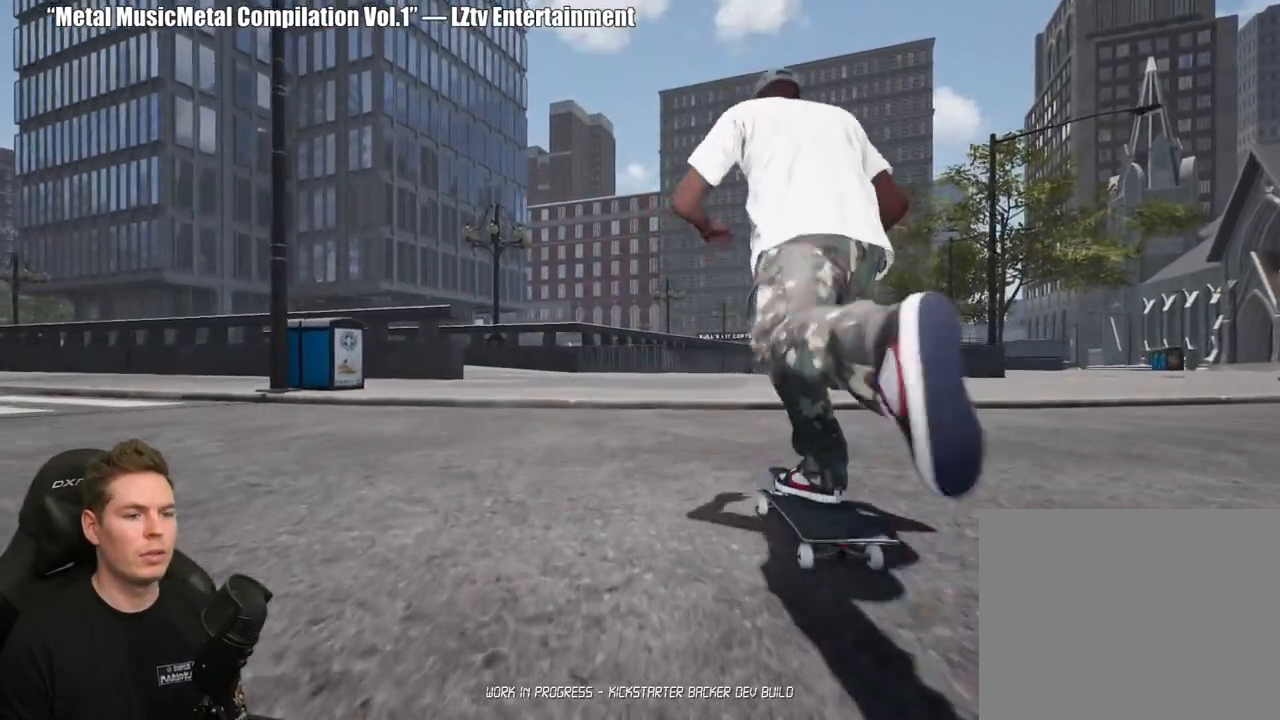
{"buttons": ["X"], "left_stick": "center", "right_stick": "center", "events": [[50, "X", "up"], [117, "X", "down"], [217, "X", "up"], [283, "X", "down"], [383, "X", "up"], [467, "X", "down"]]}
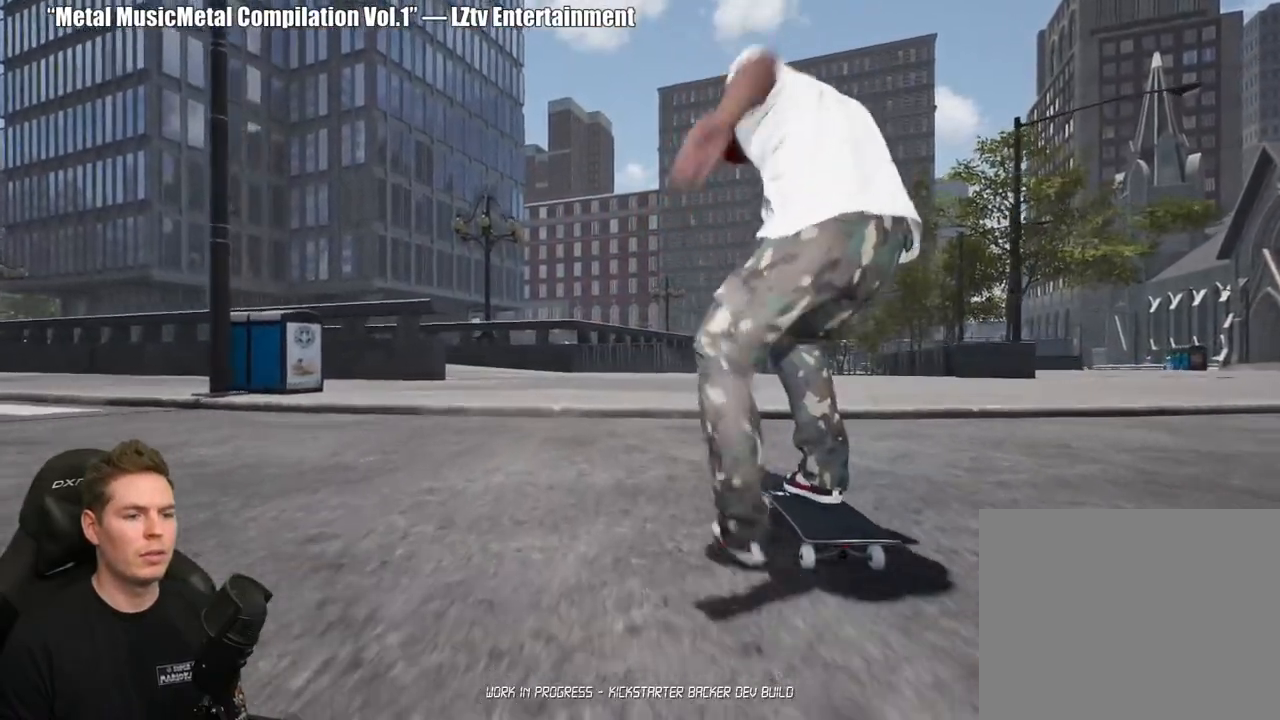
{"buttons": [], "left_stick": "center", "right_stick": "up", "events": [[67, "X", "up"], [317, "left_stick", "down"], [400, "left_stick", "center"], [400, "right_stick", "up"]]}
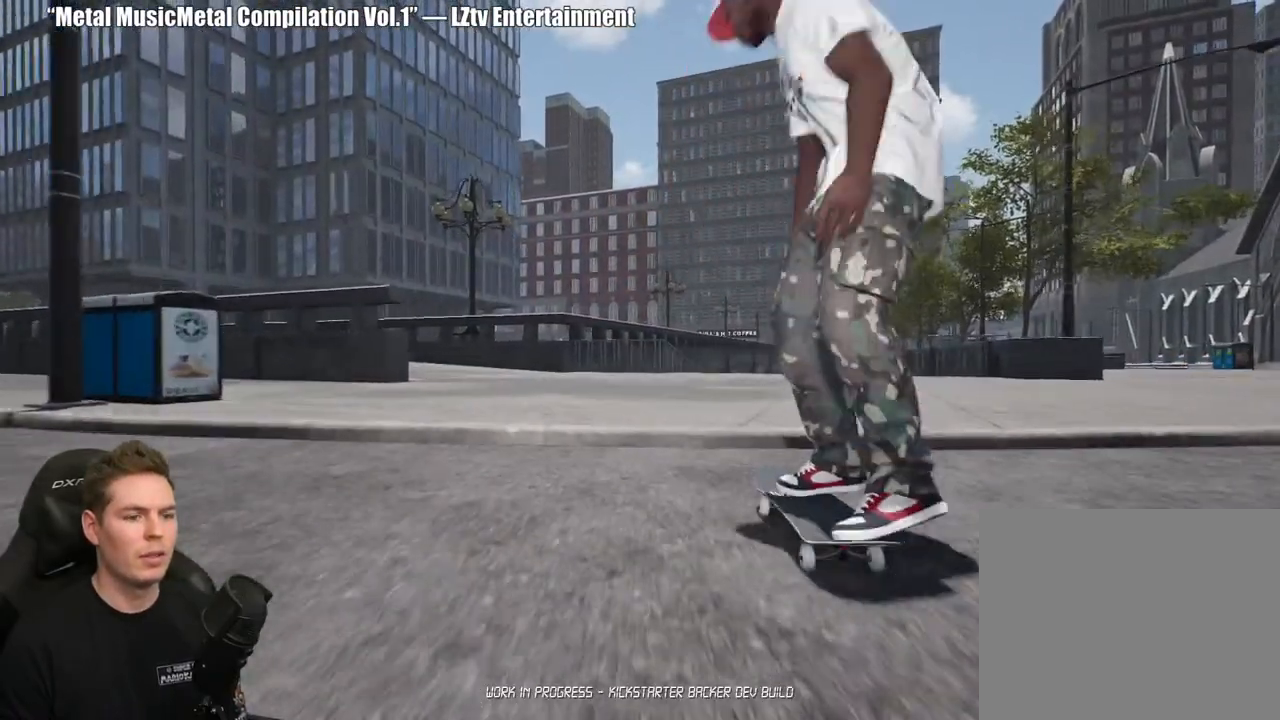
{"buttons": [], "left_stick": "center", "right_stick": "center", "events": [[17, "right_stick", "center"]]}
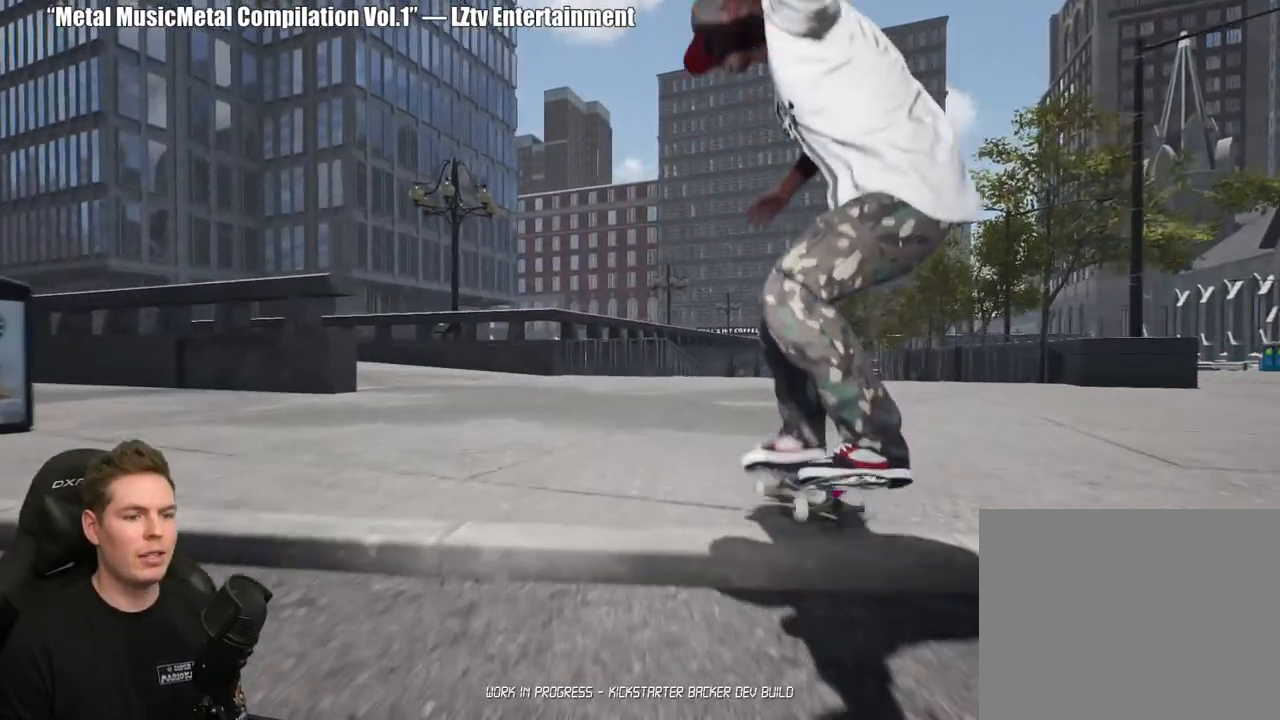
{"buttons": ["X"], "left_stick": "center", "right_stick": "center", "events": [[117, "X", "down"], [200, "X", "up"], [283, "X", "down"], [367, "X", "up"], [483, "X", "down"]]}
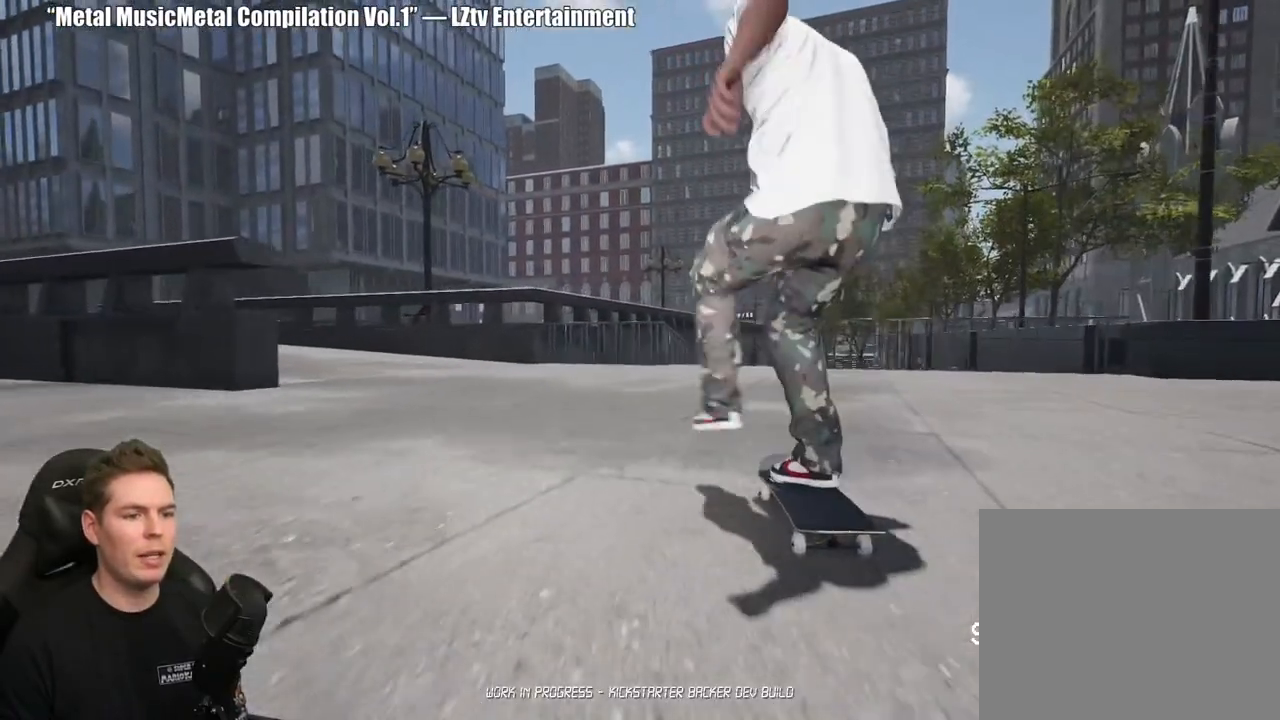
{"buttons": [], "left_stick": "center", "right_stick": "center", "events": [[67, "X", "up"], [183, "X", "down"], [267, "X", "up"]]}
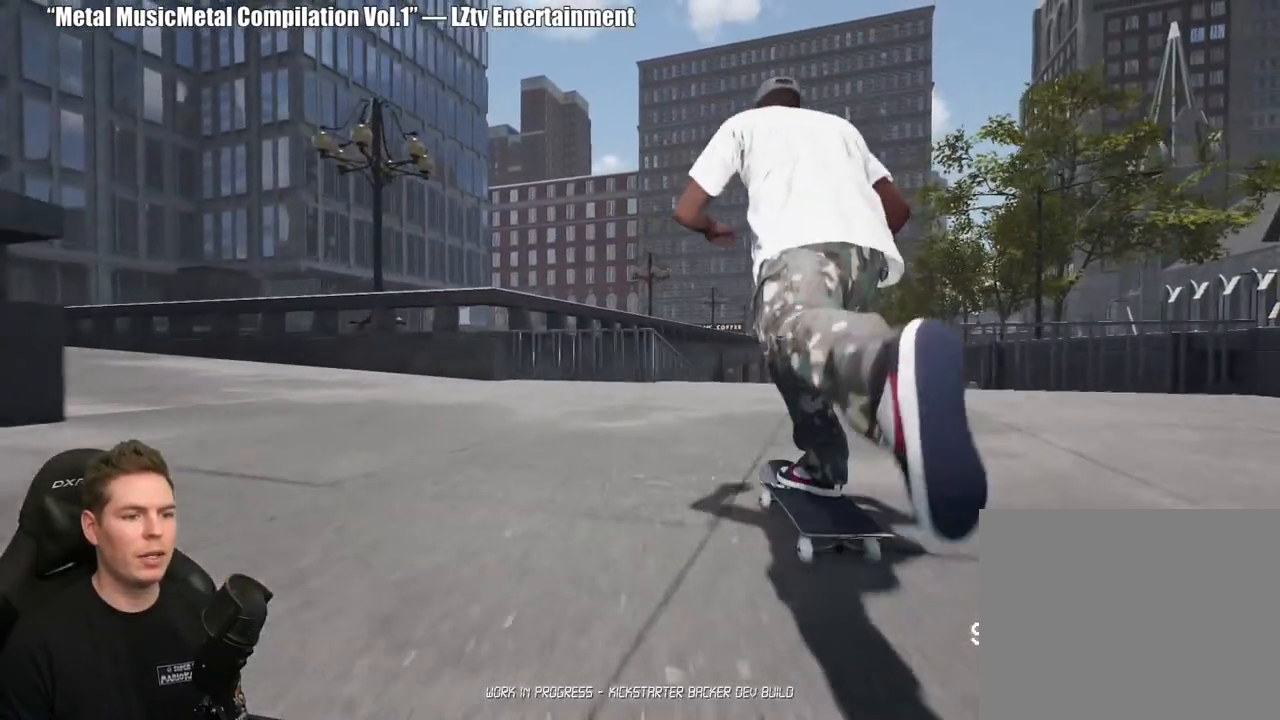
{"buttons": [], "left_stick": "center", "right_stick": "center", "events": []}
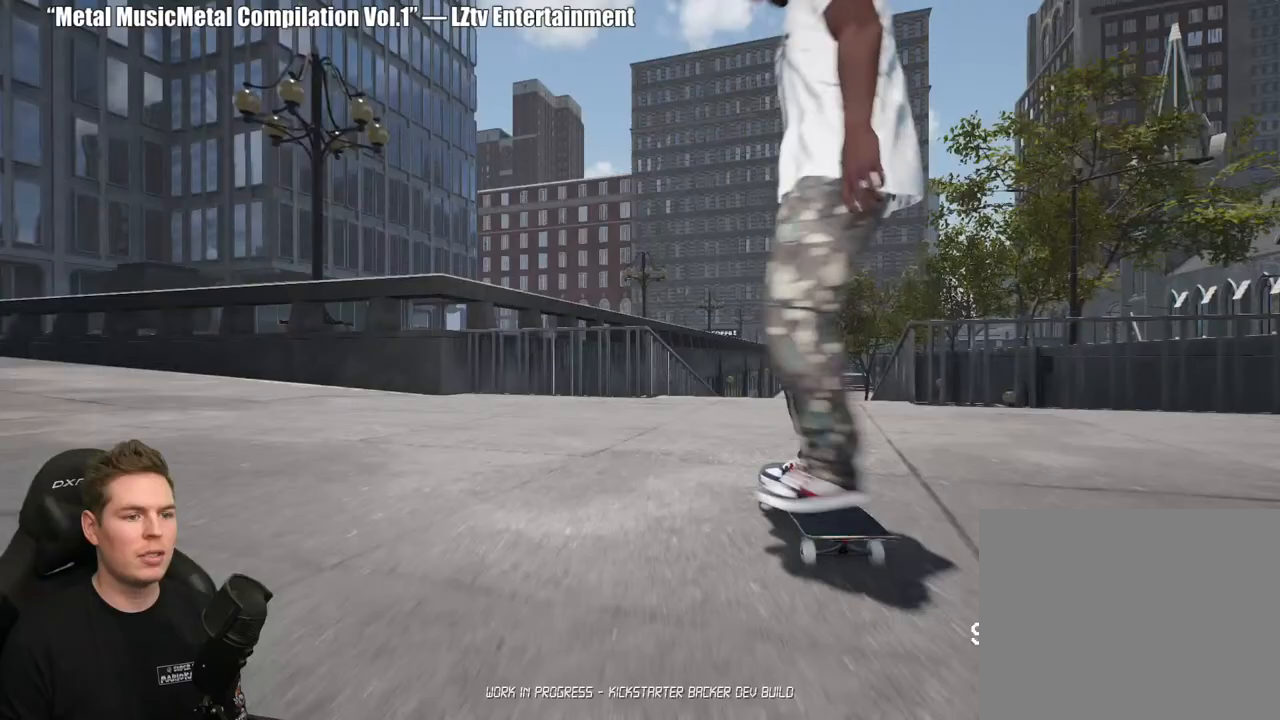
{"buttons": ["R2"], "left_stick": "center", "right_stick": "center", "events": [[467, "R2", "down"]]}
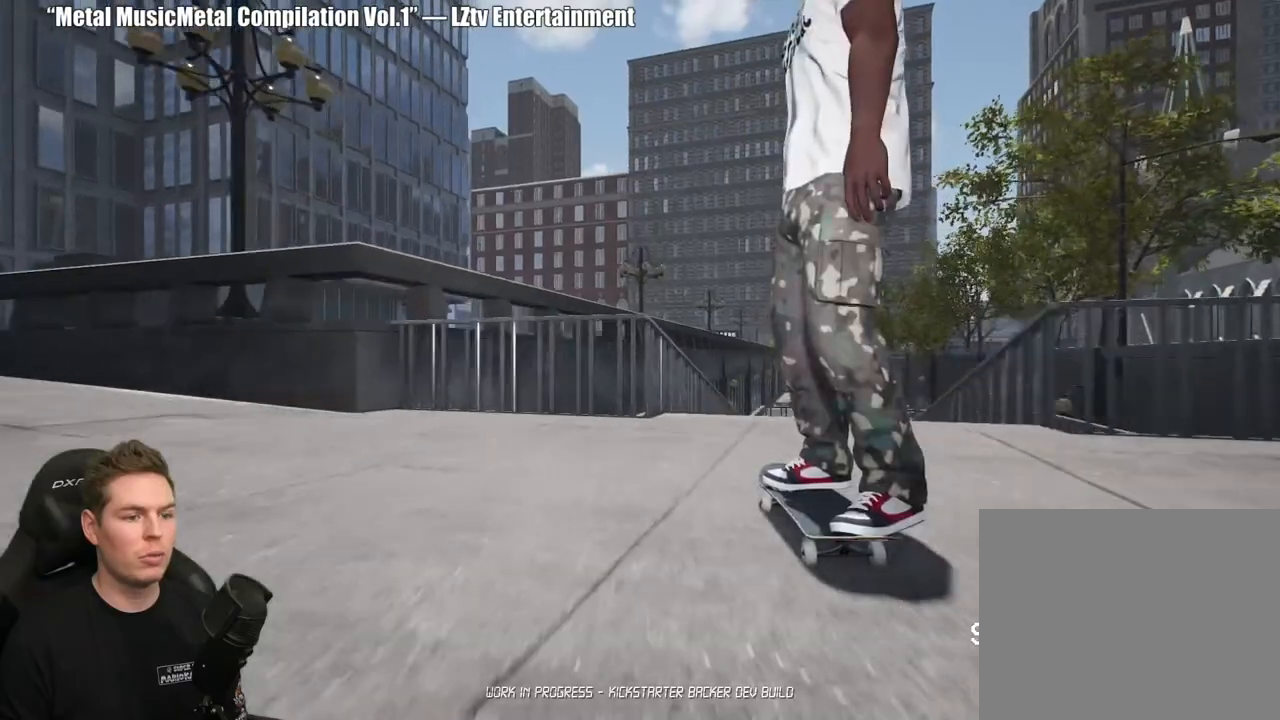
{"buttons": [], "left_stick": "down", "right_stick": "center", "events": [[33, "R2", "up"], [267, "left_stick", "down"]]}
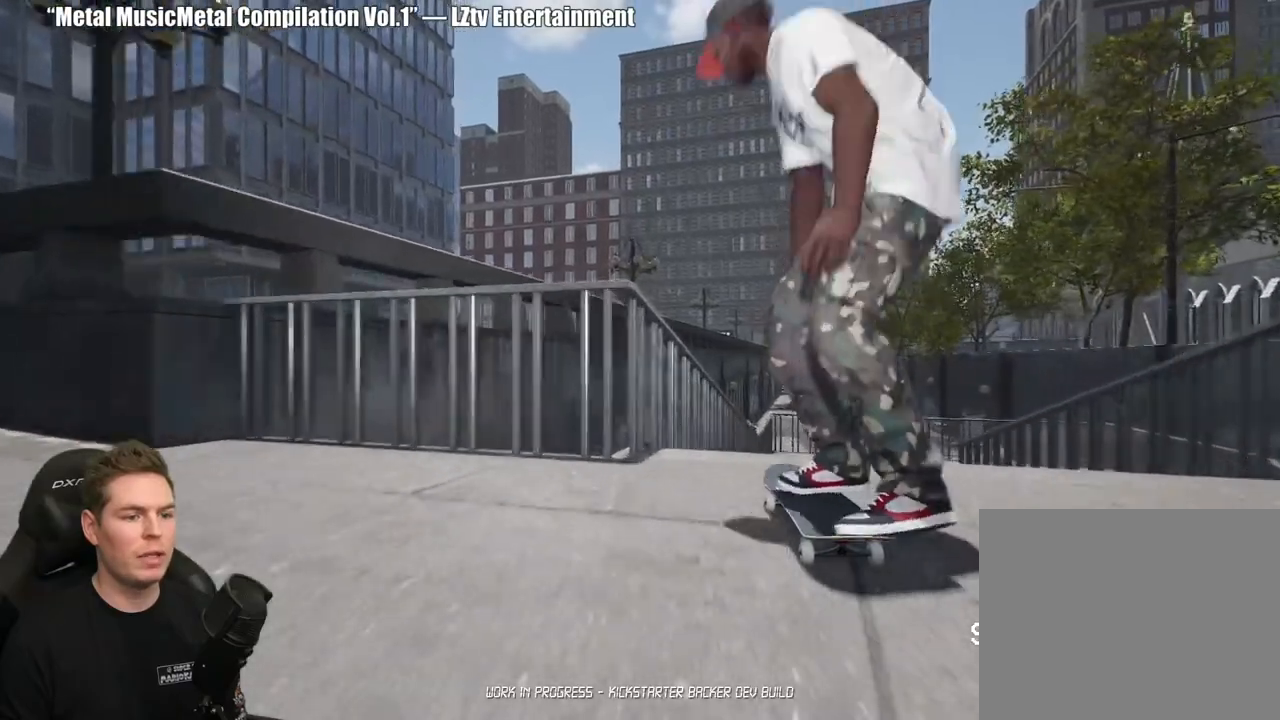
{"buttons": [], "left_stick": "down", "right_stick": "up-right", "events": [[100, "right_stick", "up"], [167, "left_stick", "center"], [233, "right_stick", "center"], [483, "right_stick", "up-right"], [500, "left_stick", "down"]]}
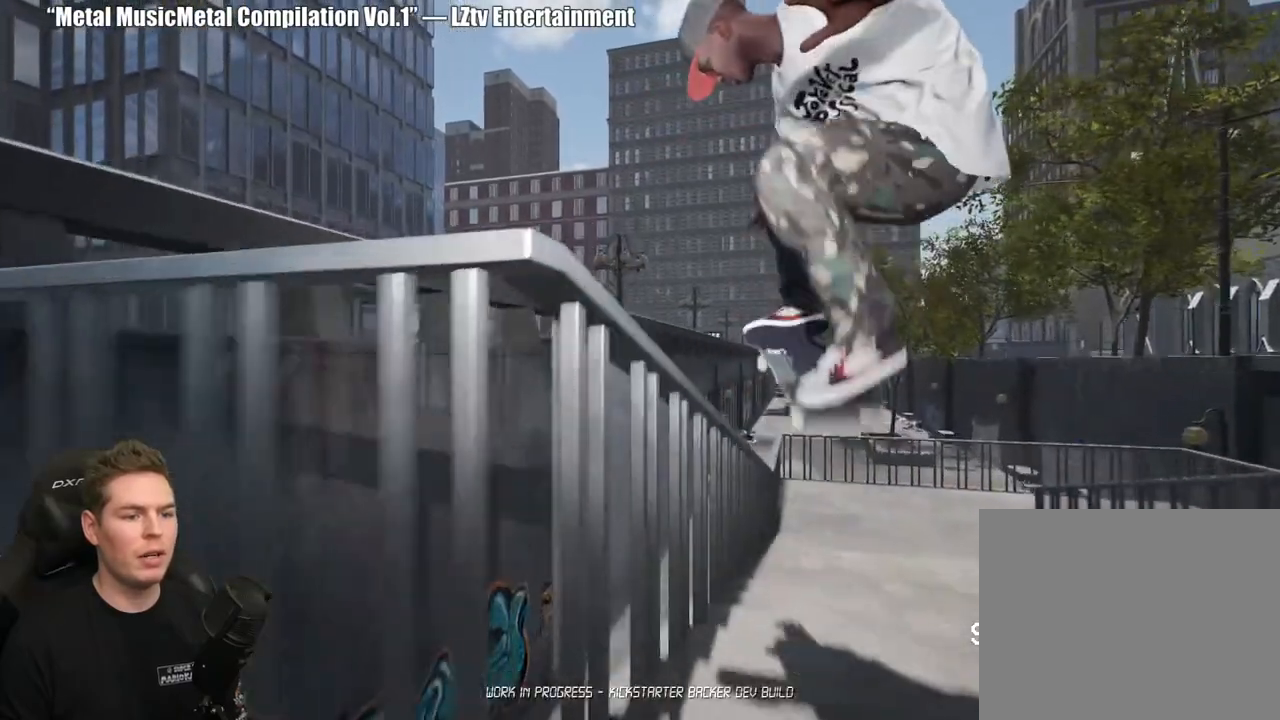
{"buttons": [], "left_stick": "down", "right_stick": "right", "events": [[267, "right_stick", "right"]]}
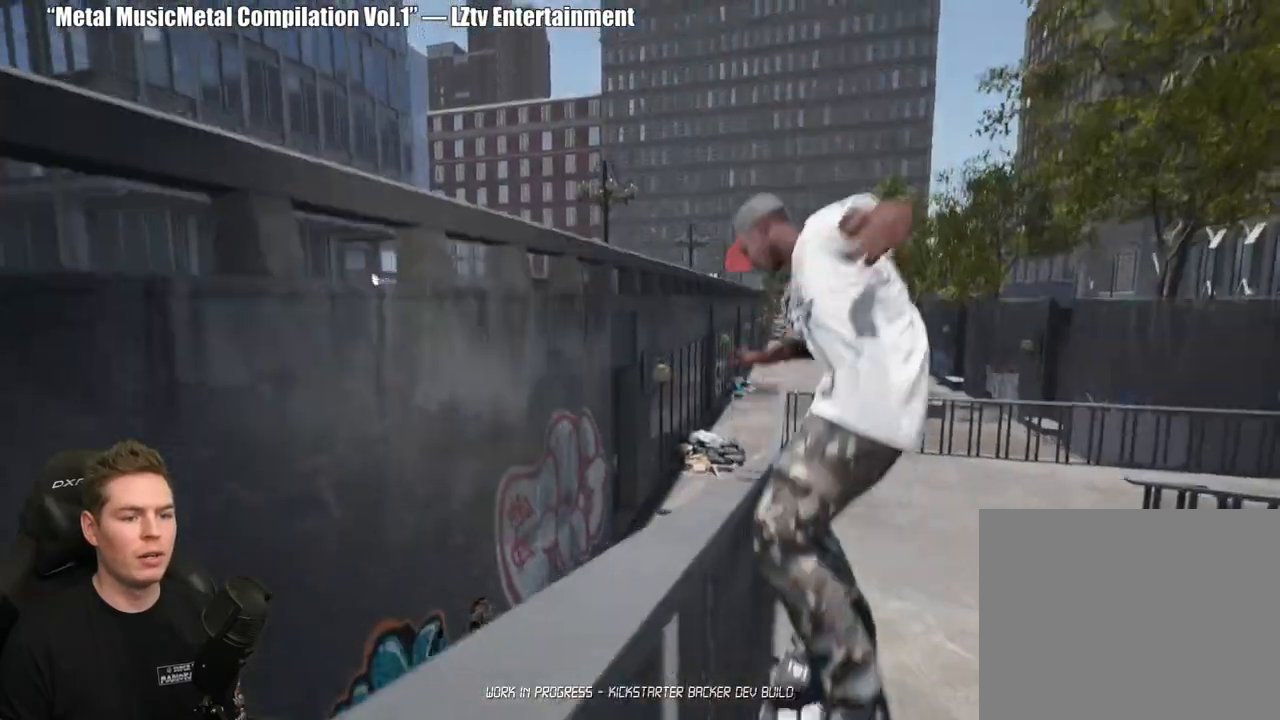
{"buttons": ["DPAD_UP"], "left_stick": "center", "right_stick": "center", "events": [[150, "left_stick", "center"], [150, "right_stick", "center"], [300, "DPAD_UP", "down"]]}
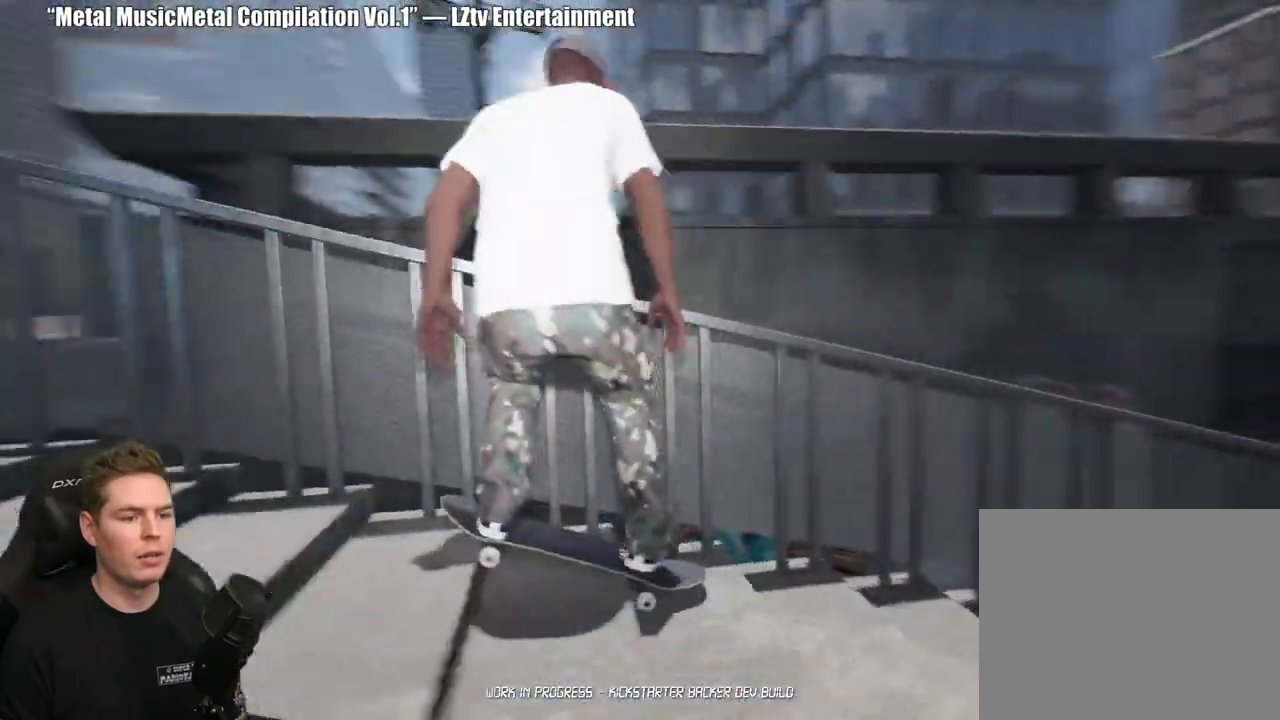
{"buttons": ["X"], "left_stick": "center", "right_stick": "center", "events": [[183, "DPAD_UP", "up"], [250, "X", "down"], [333, "X", "up"], [433, "X", "down"]]}
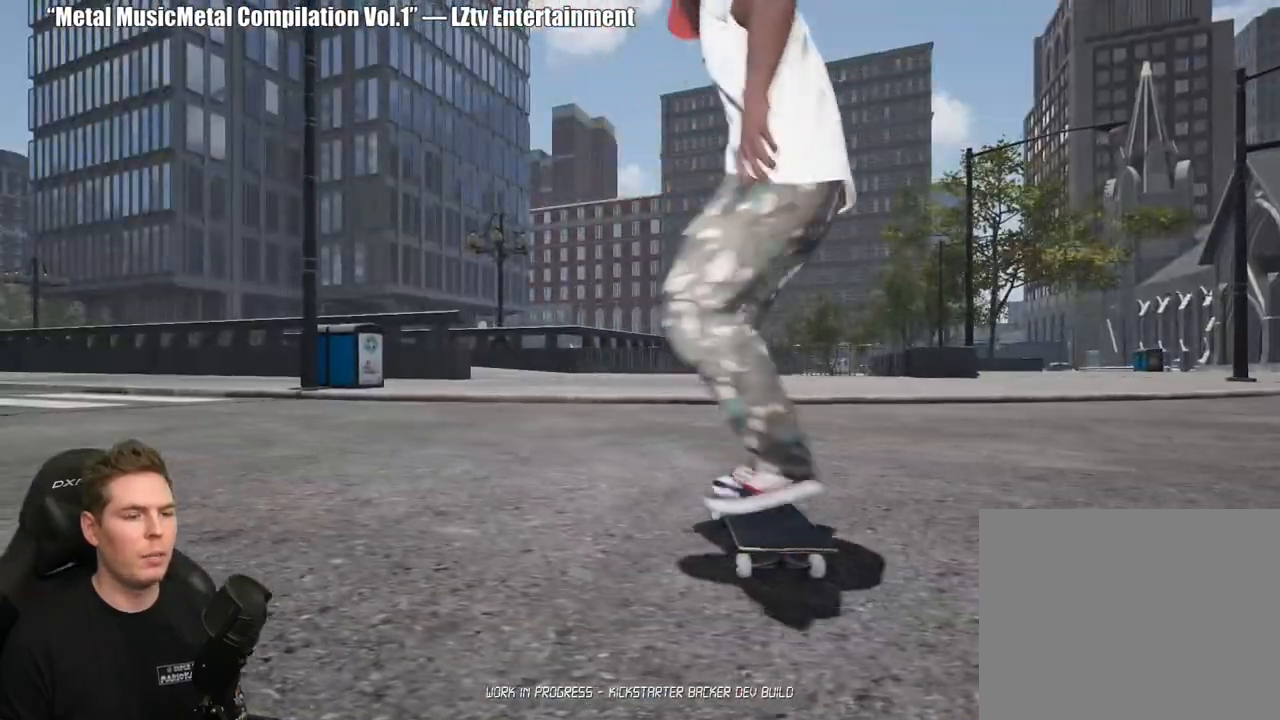
{"buttons": ["X"], "left_stick": "center", "right_stick": "center", "events": [[17, "X", "up"], [100, "X", "down"], [200, "X", "up"], [267, "X", "down"], [367, "X", "up"], [450, "X", "down"]]}